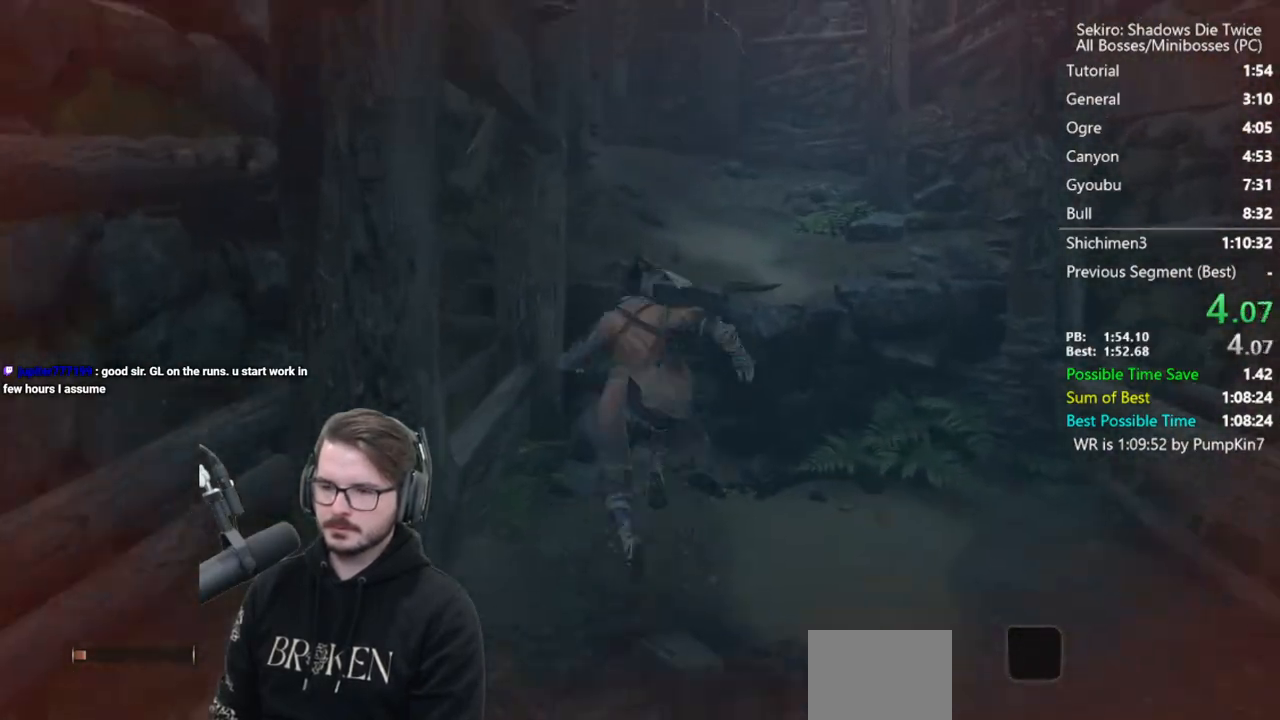
Gameplay with a controller (Xbox layout); each line is a JSON object with the inputs held at the frame after it. "events" lists button and stick changes between this image and that frame as [ms after this image, input, new state], when the widget could be followed in between.
{"buttons": [], "left_stick": "up", "right_stick": "center", "events": [[33, "X", "up"], [283, "right_stick", "center"]]}
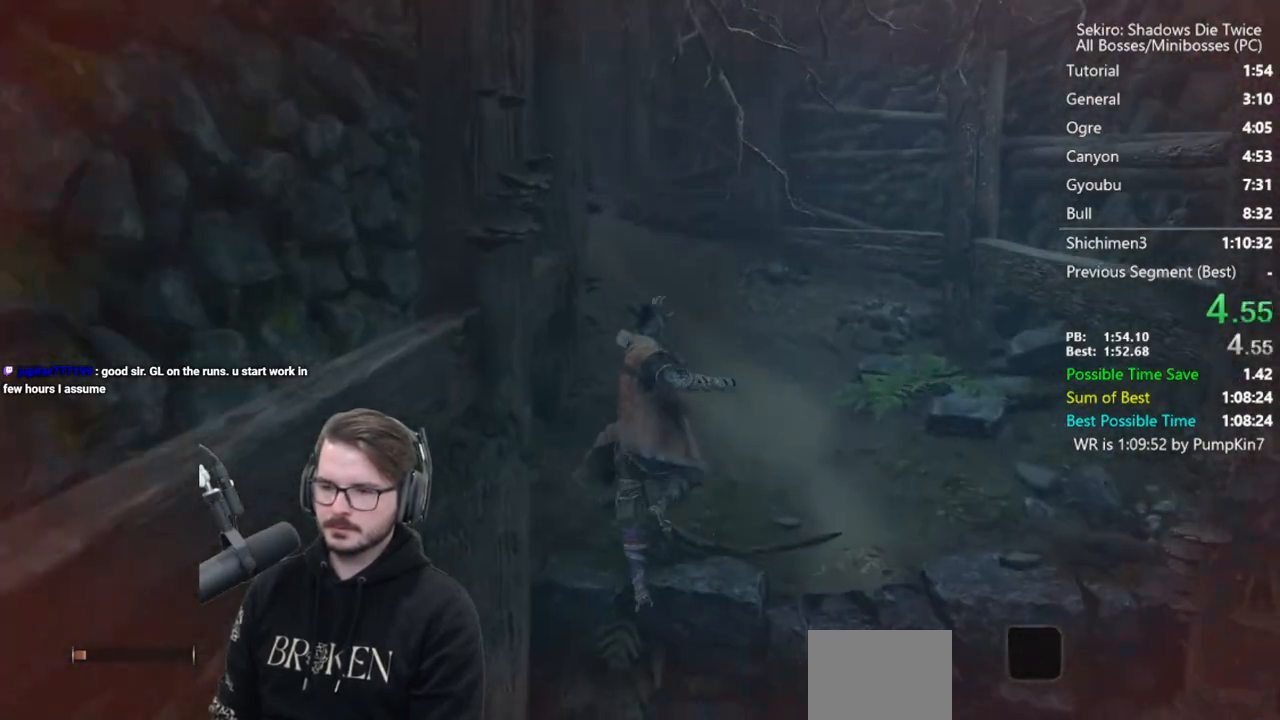
{"buttons": ["X"], "left_stick": "up", "right_stick": "left", "events": [[67, "A", "down"], [133, "A", "up"], [217, "X", "down"], [267, "right_stick", "left"]]}
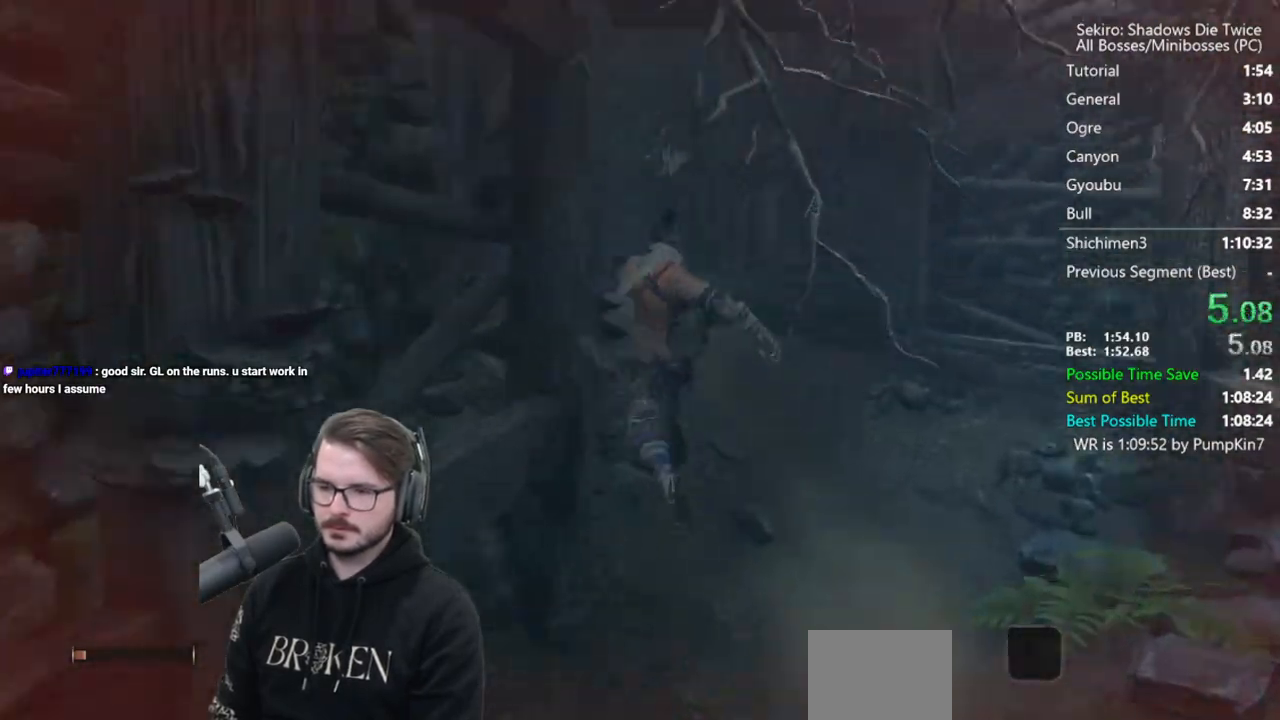
{"buttons": [], "left_stick": "up", "right_stick": "center", "events": [[17, "X", "up"], [500, "right_stick", "center"]]}
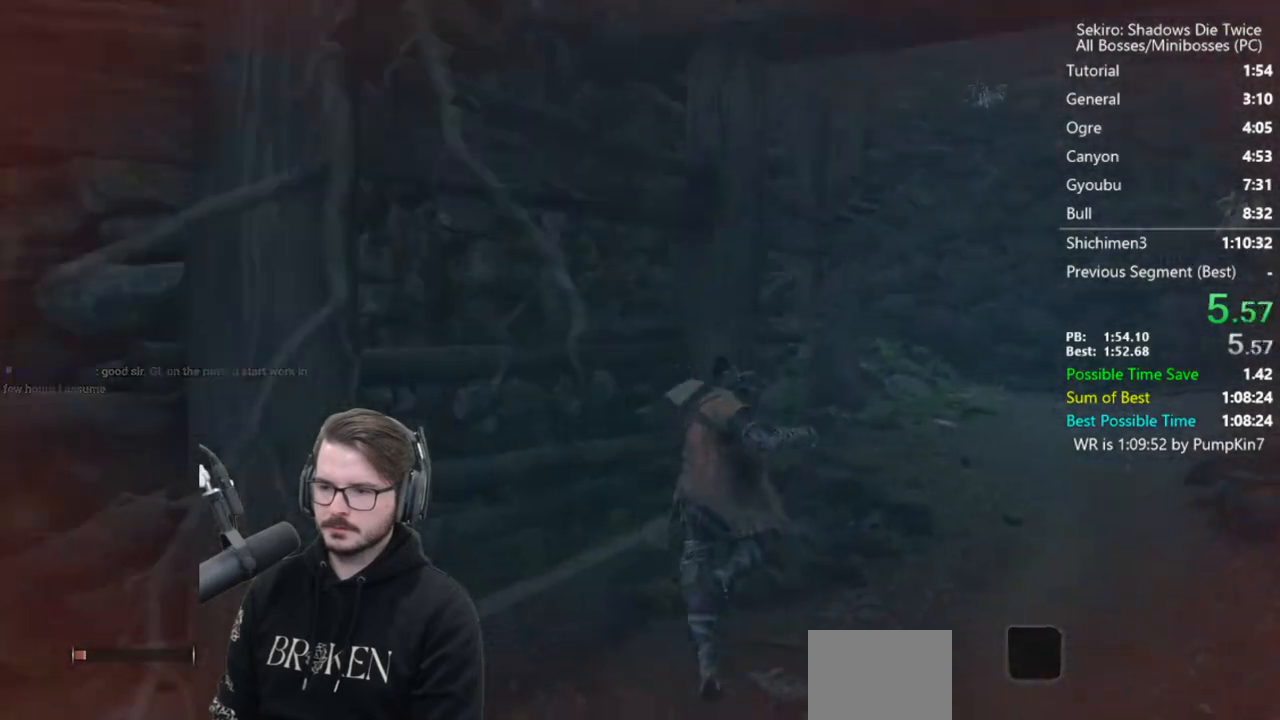
{"buttons": [], "left_stick": "up", "right_stick": "center", "events": []}
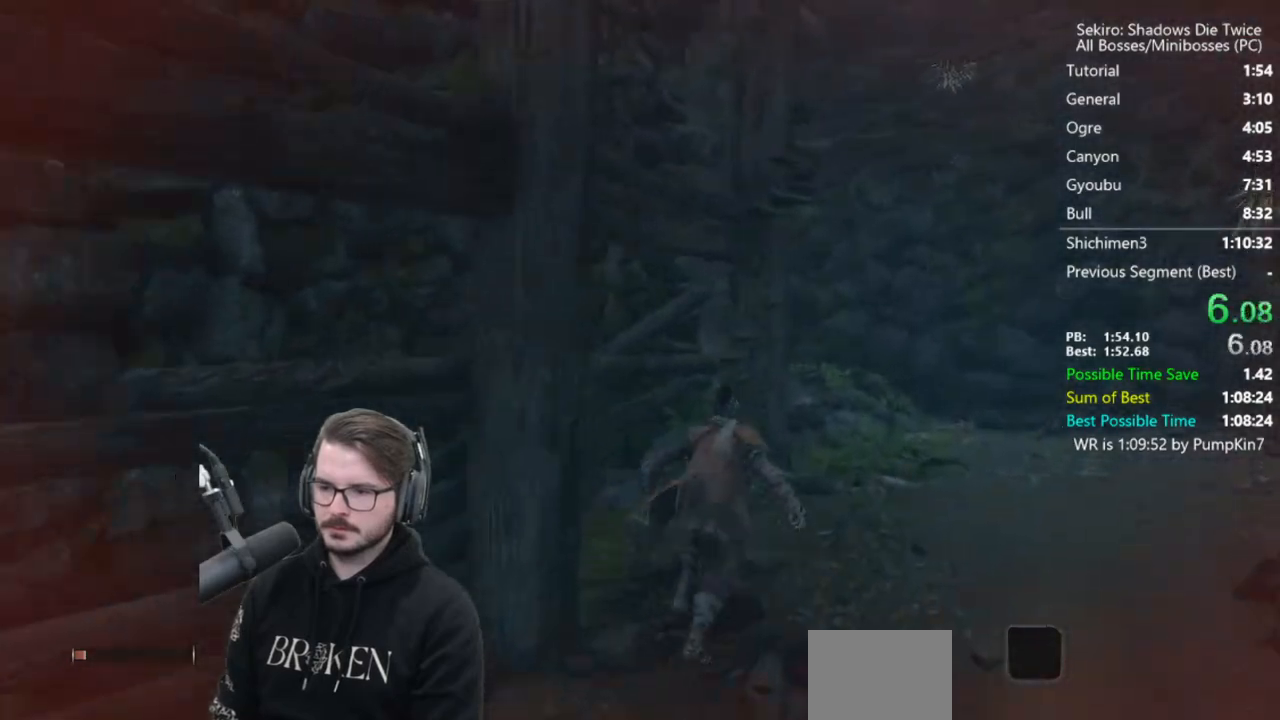
{"buttons": ["A"], "left_stick": "up", "right_stick": "center", "events": [[50, "A", "down"], [133, "A", "up"], [233, "A", "down"]]}
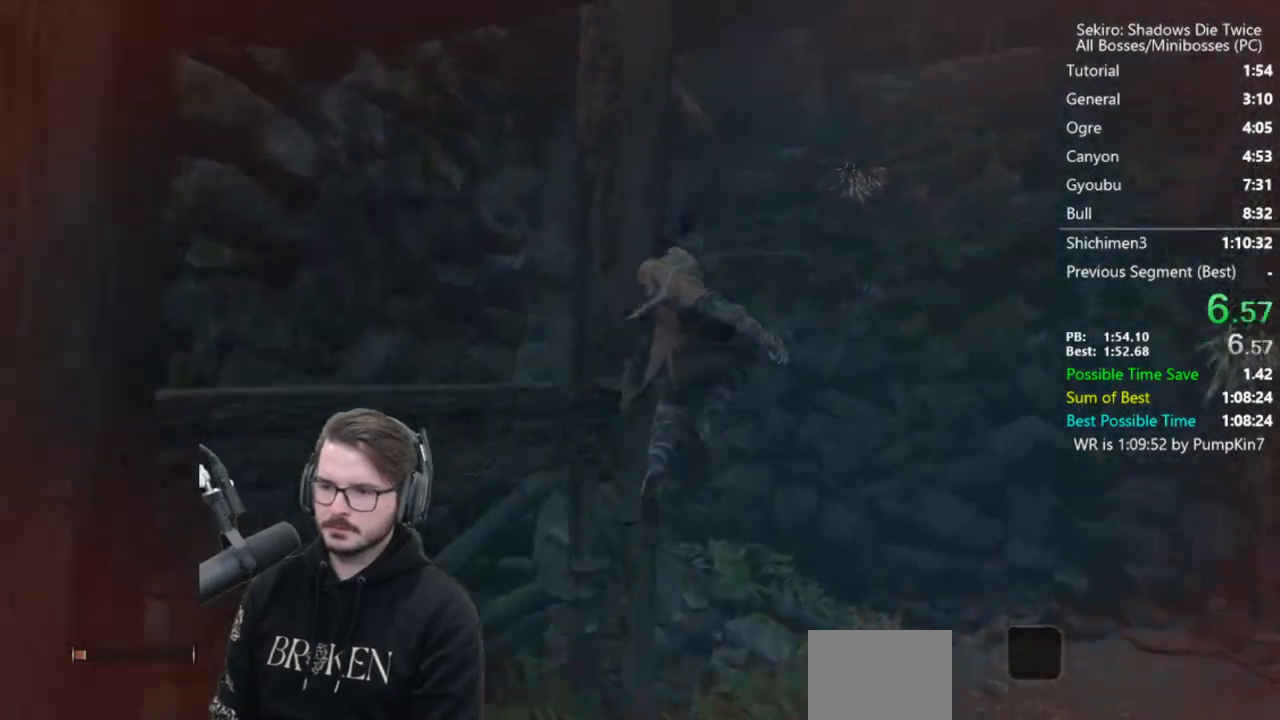
{"buttons": ["A"], "left_stick": "up", "right_stick": "down", "events": [[367, "right_stick", "down"]]}
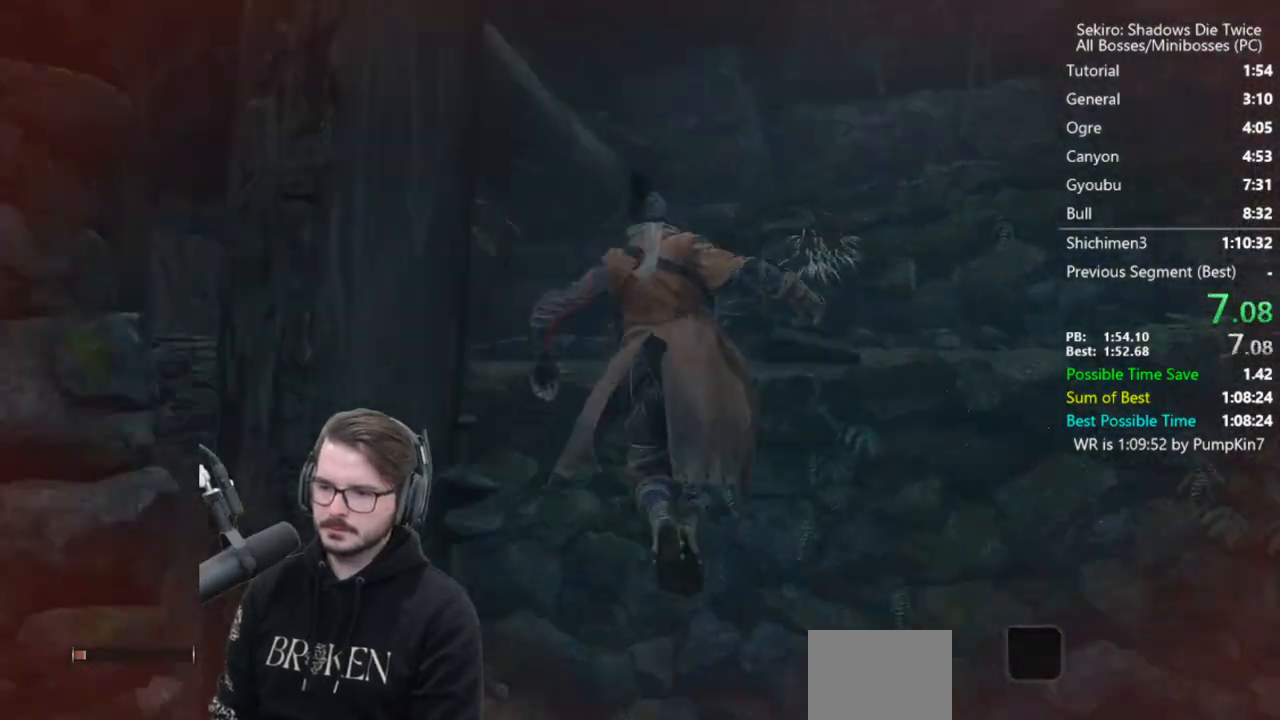
{"buttons": [], "left_stick": "up", "right_stick": "down", "events": [[317, "A", "up"]]}
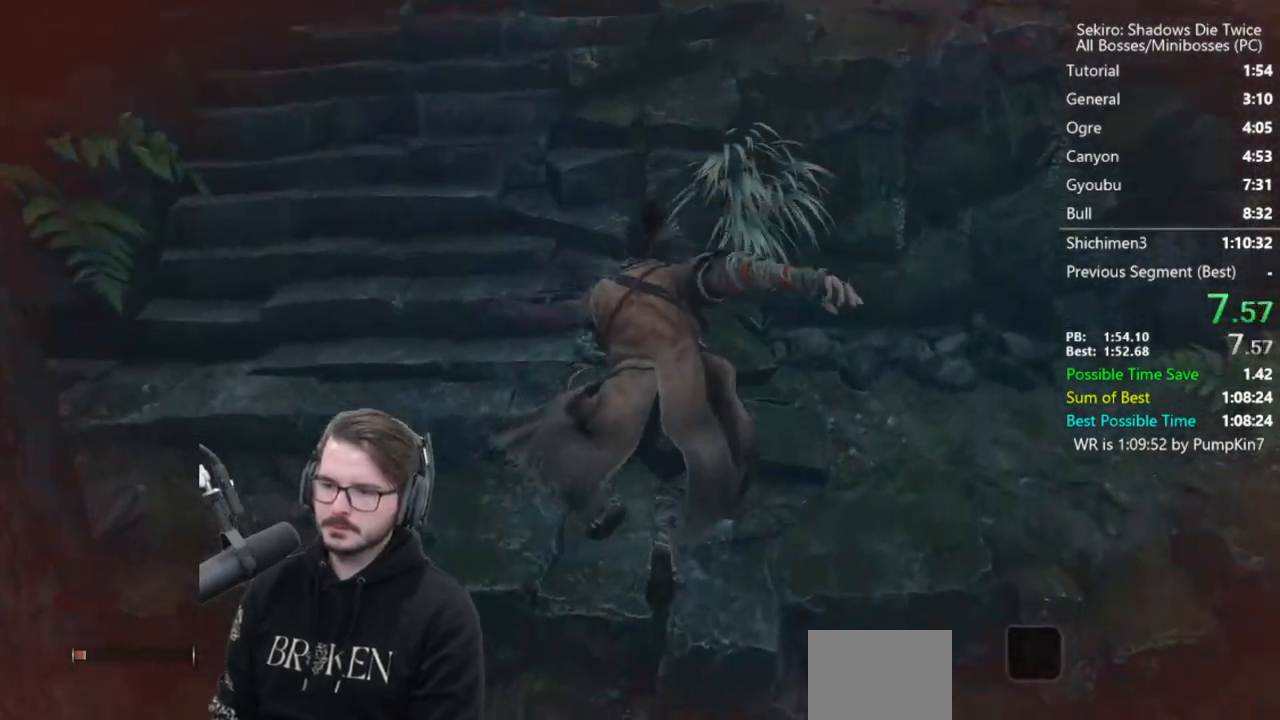
{"buttons": ["A"], "left_stick": "up-right", "right_stick": "center", "events": [[100, "right_stick", "center"], [333, "left_stick", "up-right"], [383, "A", "down"]]}
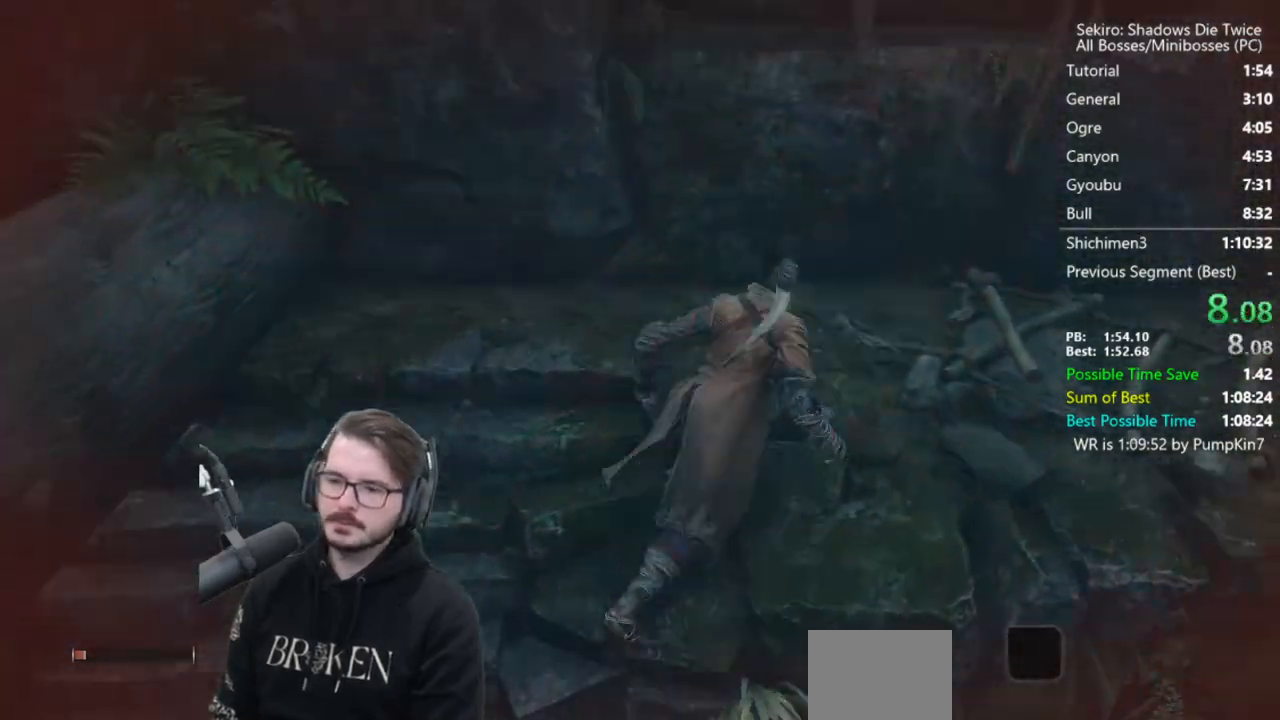
{"buttons": ["A"], "left_stick": "left", "right_stick": "center", "events": [[17, "A", "up"], [100, "A", "down"], [100, "left_stick", "up"], [250, "A", "up"], [250, "left_stick", "left"], [300, "A", "down"], [400, "A", "up"], [500, "A", "down"]]}
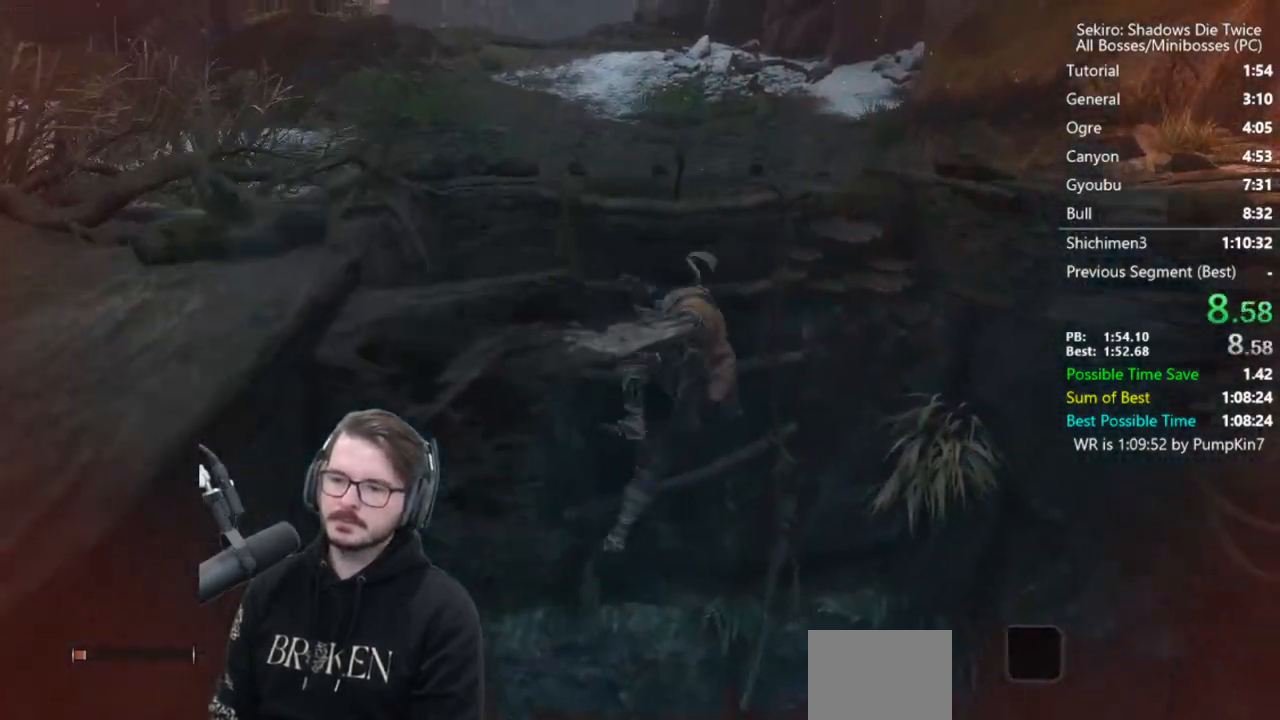
{"buttons": [], "left_stick": "up", "right_stick": "center", "events": [[67, "right_stick", "up-left"], [100, "A", "up"], [217, "A", "down"], [267, "left_stick", "up"], [317, "A", "up"], [333, "right_stick", "center"], [367, "A", "down"], [467, "A", "up"]]}
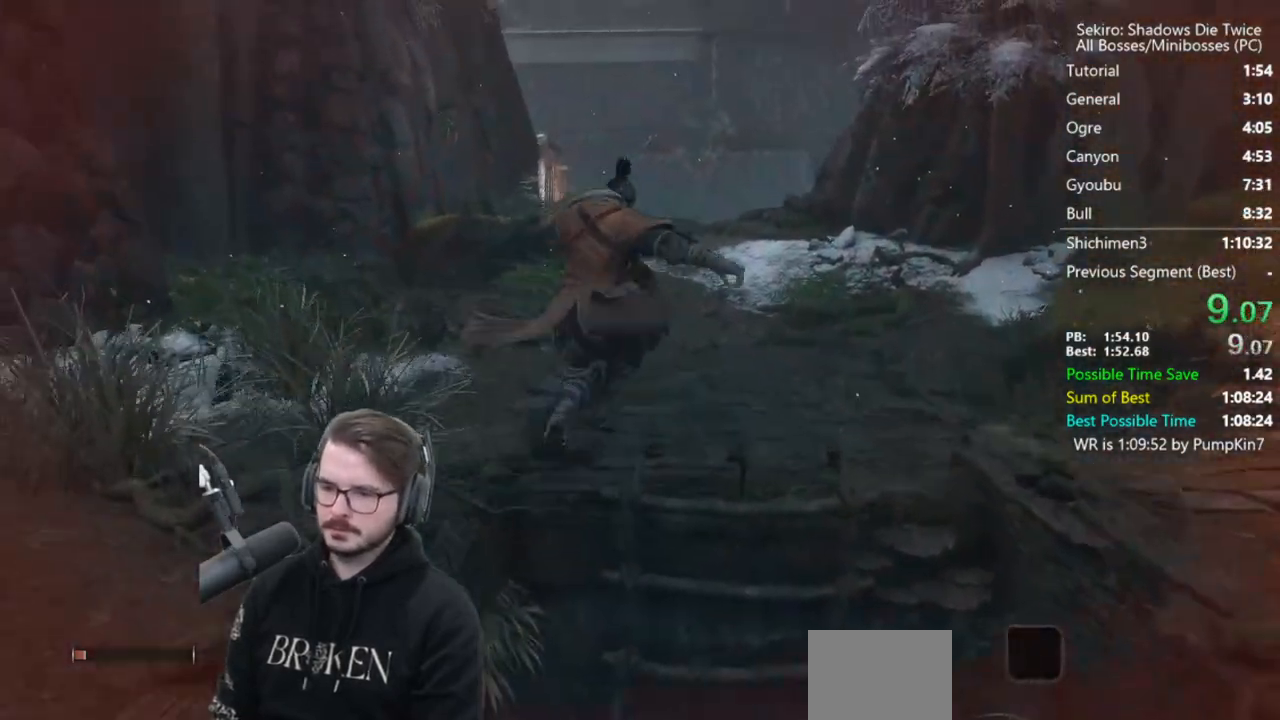
{"buttons": ["A"], "left_stick": "up", "right_stick": "center", "events": [[67, "A", "down"], [167, "A", "up"], [200, "right_stick", "down"], [233, "A", "down"], [333, "A", "up"], [433, "A", "down"], [467, "right_stick", "center"]]}
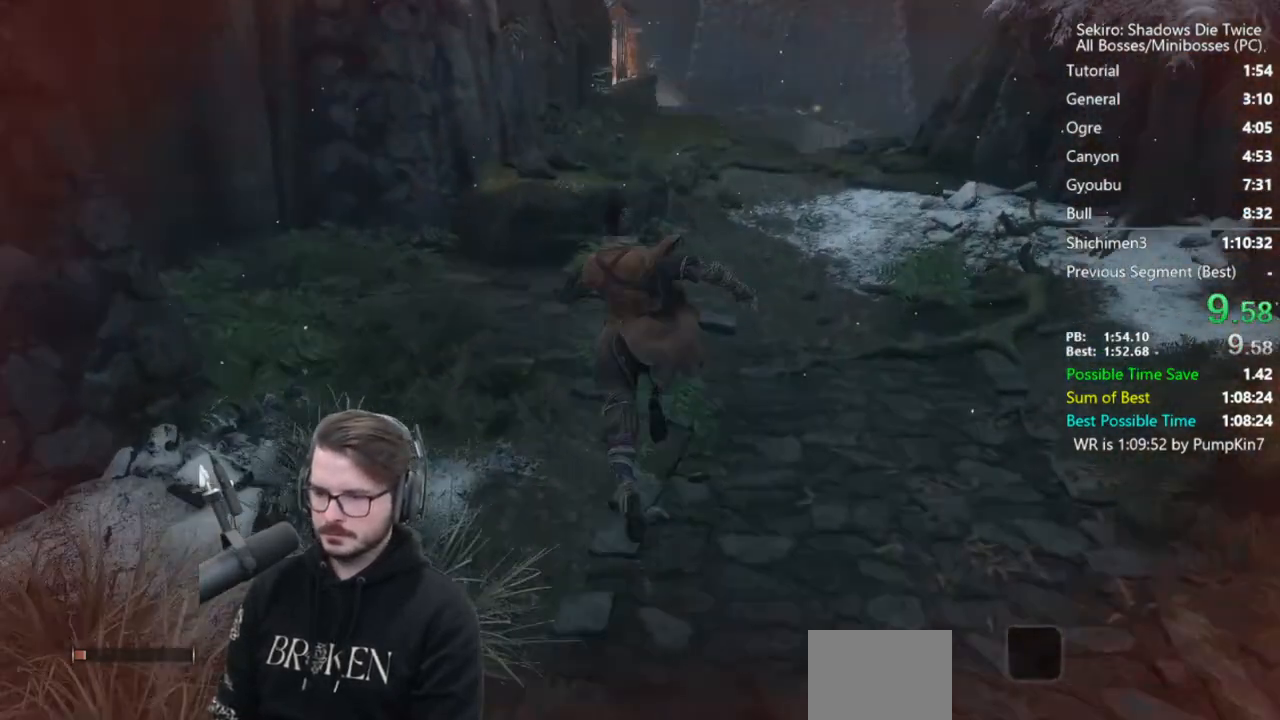
{"buttons": [], "left_stick": "up", "right_stick": "center", "events": [[33, "A", "up"], [133, "A", "down"], [167, "right_stick", "up"], [267, "A", "up"], [367, "A", "down"], [400, "right_stick", "center"], [450, "A", "up"]]}
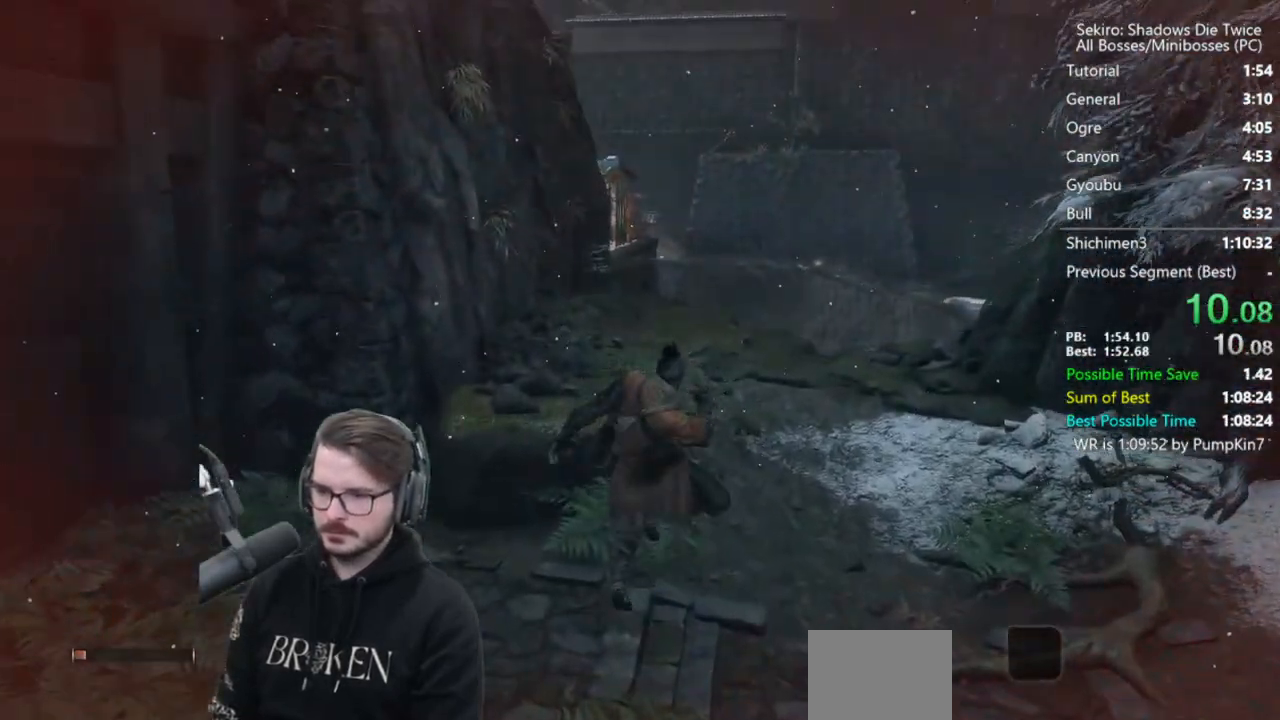
{"buttons": [], "left_stick": "up", "right_stick": "center", "events": [[50, "A", "down"], [67, "right_stick", "up"], [133, "A", "up"], [167, "right_stick", "center"], [233, "A", "down"], [350, "A", "up"], [433, "A", "down"], [500, "A", "up"]]}
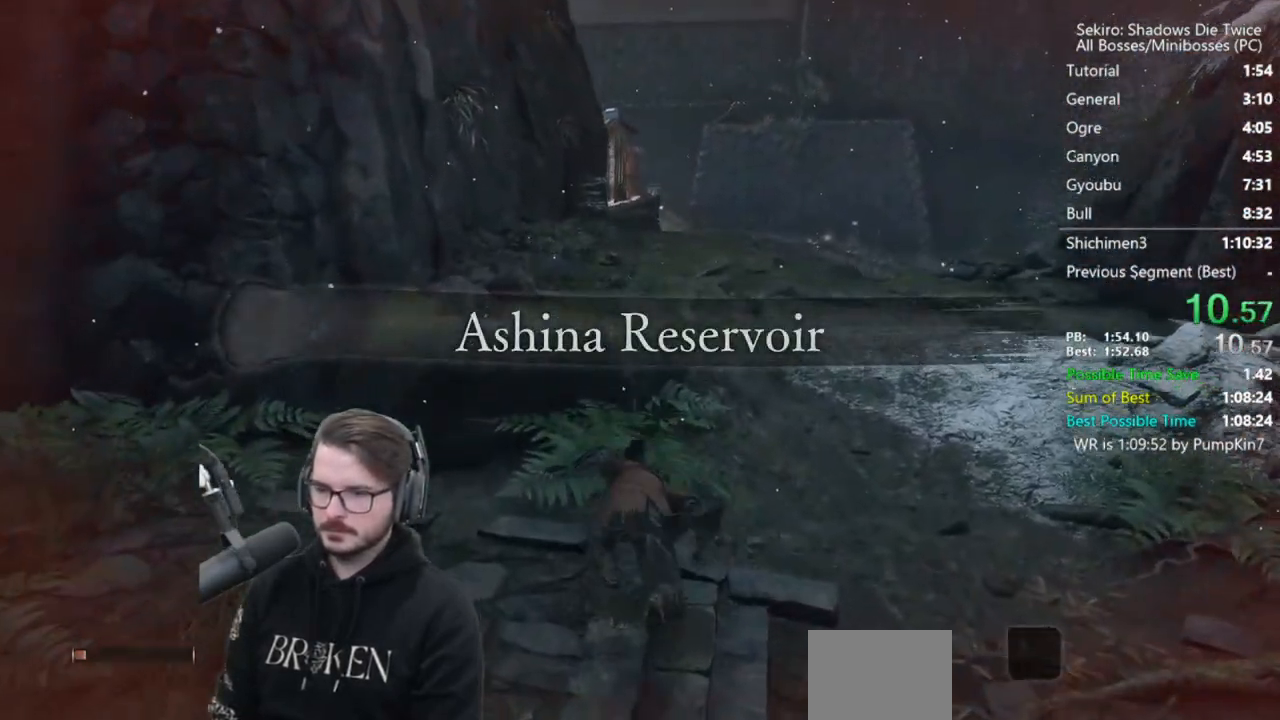
{"buttons": [], "left_stick": "up", "right_stick": "center", "events": [[33, "right_stick", "down"], [100, "A", "down"], [250, "A", "up"], [250, "right_stick", "center"], [350, "A", "down"], [433, "A", "up"]]}
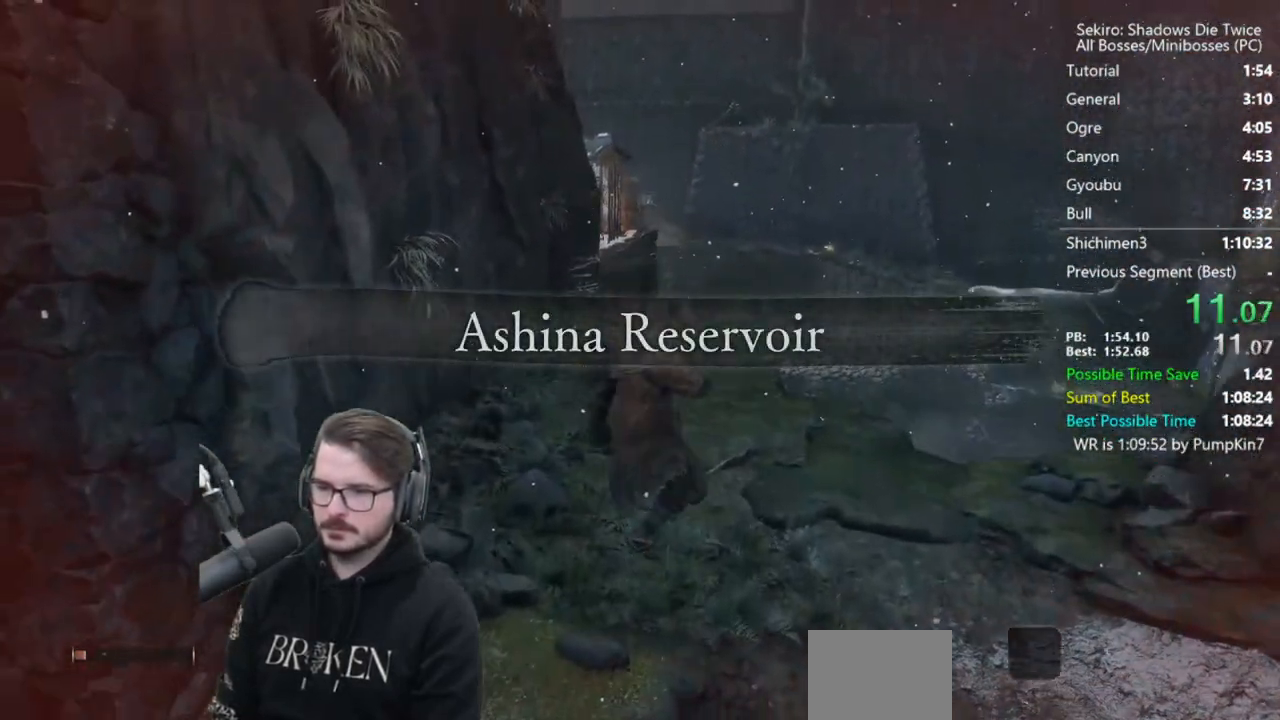
{"buttons": [], "left_stick": "up", "right_stick": "down", "events": [[50, "A", "down"], [133, "A", "up"], [200, "A", "down"], [300, "A", "up"], [367, "A", "down"], [450, "right_stick", "down"], [467, "A", "up"]]}
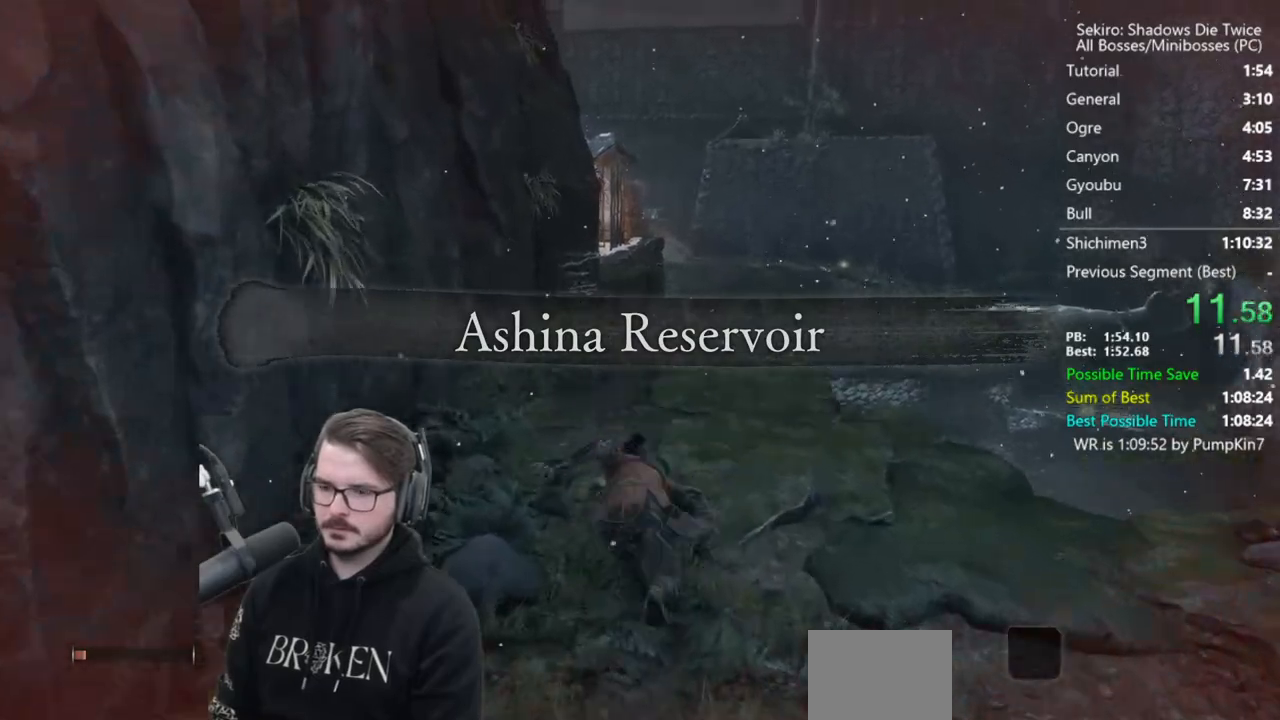
{"buttons": [], "left_stick": "up", "right_stick": "down", "events": []}
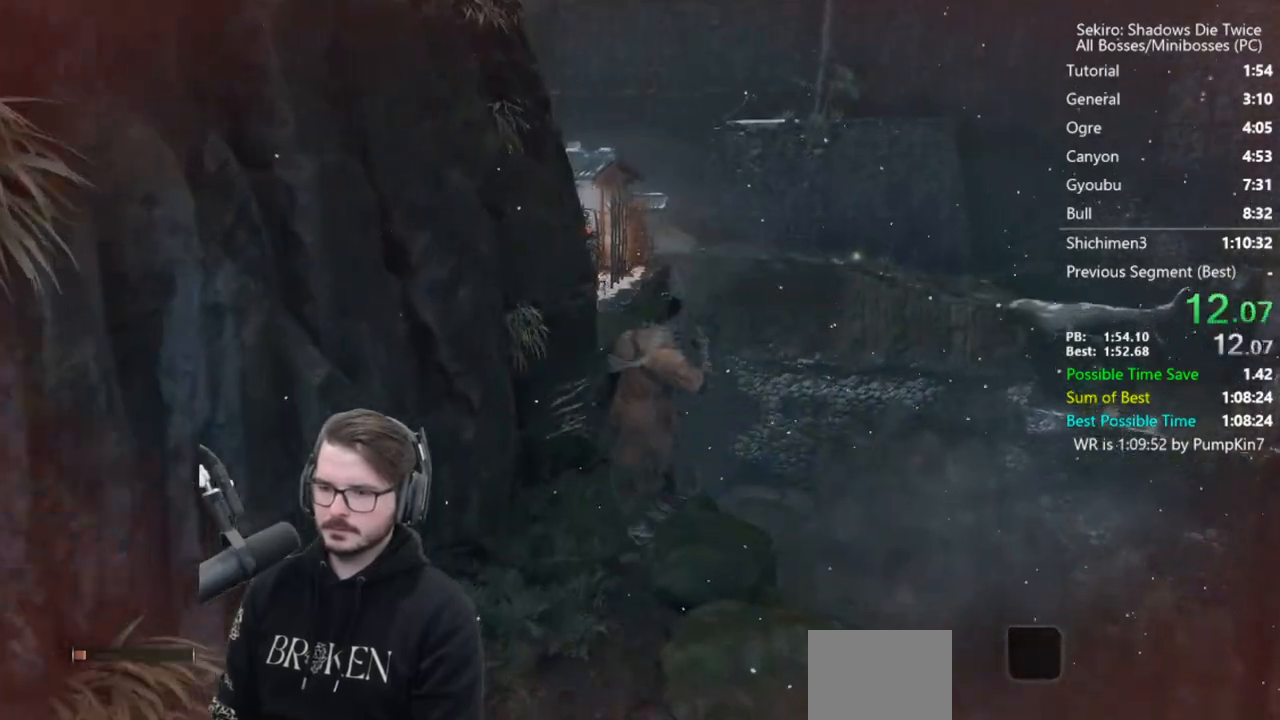
{"buttons": [], "left_stick": "up", "right_stick": "down", "events": []}
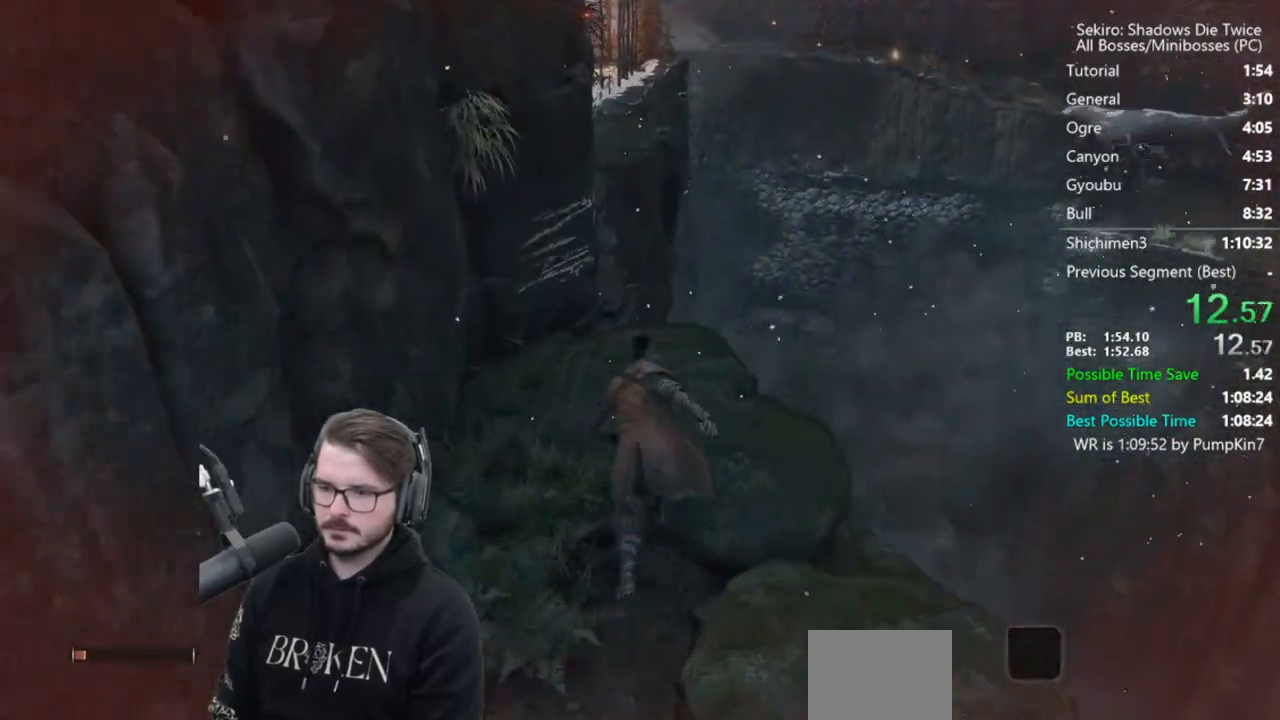
{"buttons": [], "left_stick": "up", "right_stick": "center", "events": [[133, "A", "down"], [267, "A", "up"], [500, "right_stick", "center"]]}
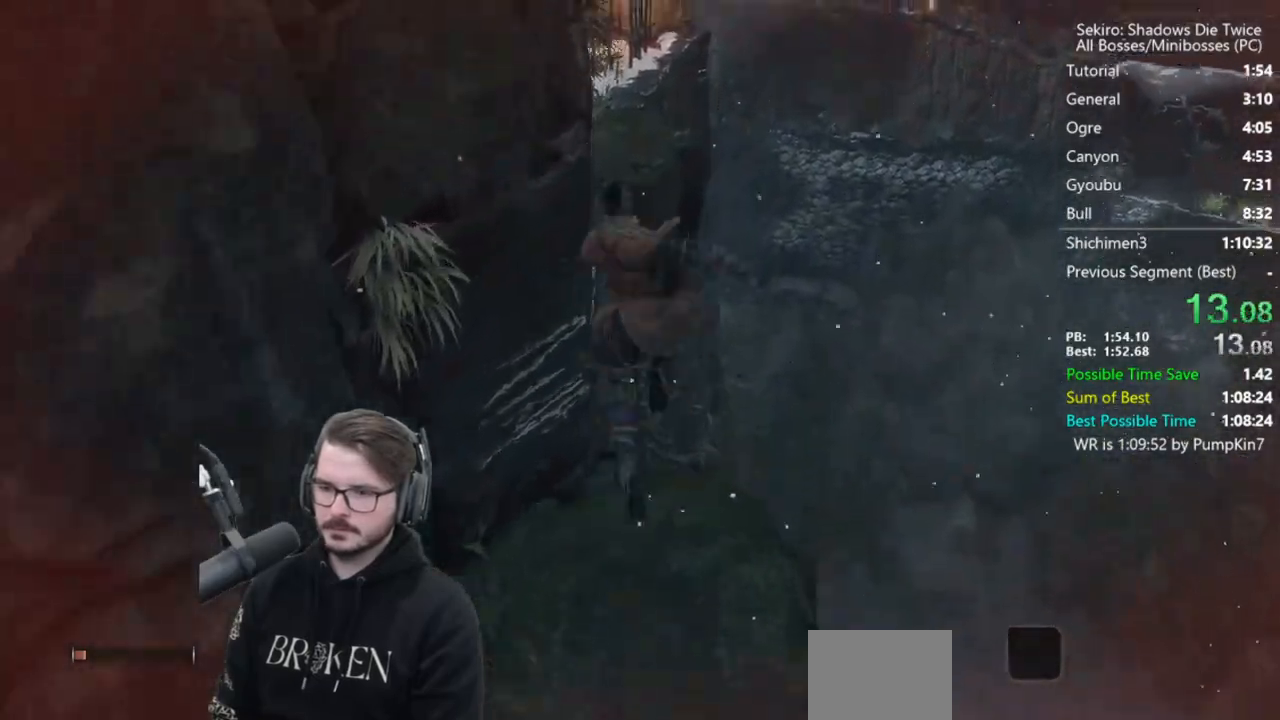
{"buttons": ["A"], "left_stick": "up", "right_stick": "center", "events": [[300, "A", "down"], [367, "A", "up"], [467, "A", "down"]]}
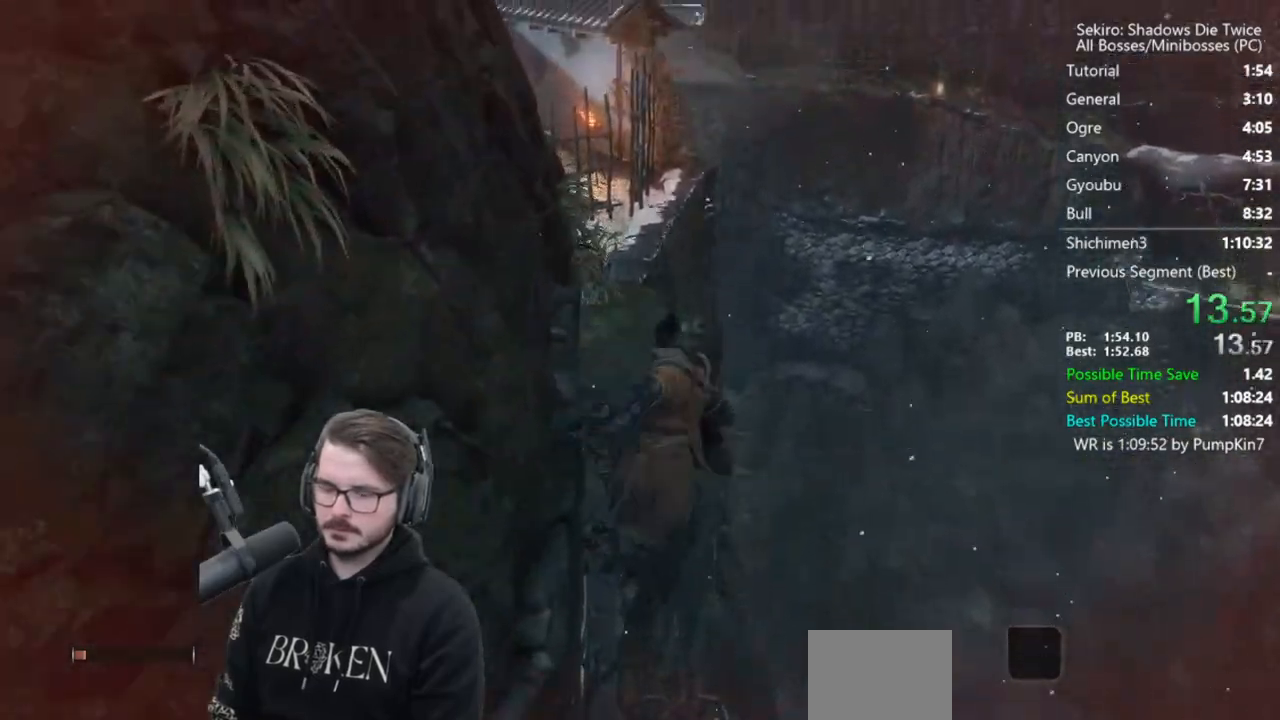
{"buttons": [], "left_stick": "up", "right_stick": "down-left", "events": [[67, "A", "up"], [150, "right_stick", "down"], [267, "right_stick", "down-left"]]}
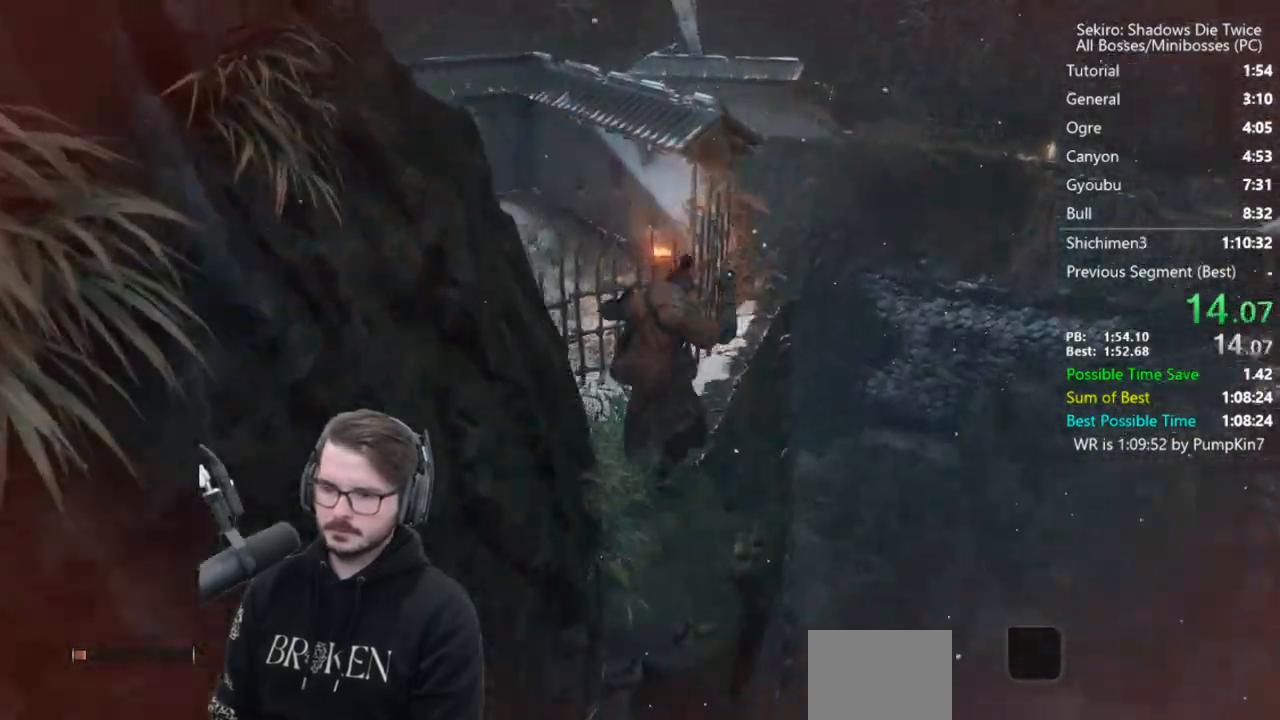
{"buttons": [], "left_stick": "up", "right_stick": "down-left", "events": []}
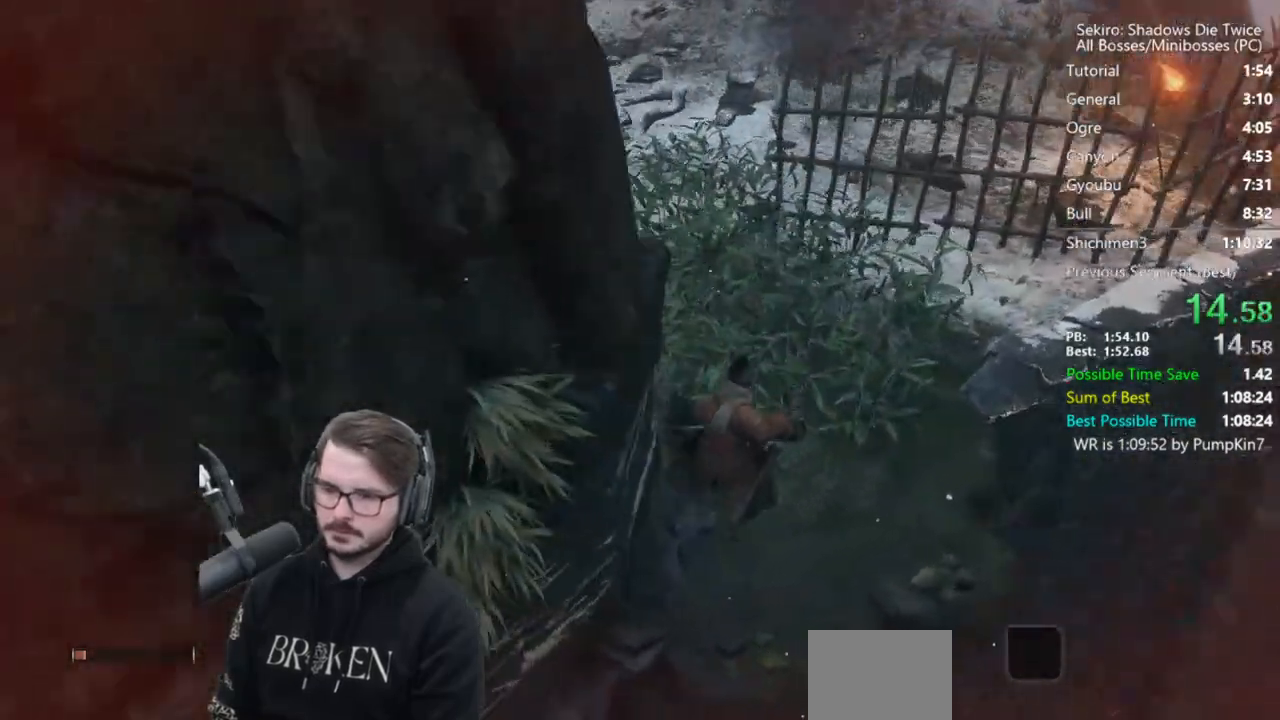
{"buttons": [], "left_stick": "up-left", "right_stick": "center", "events": [[367, "right_stick", "center"], [400, "left_stick", "up-left"]]}
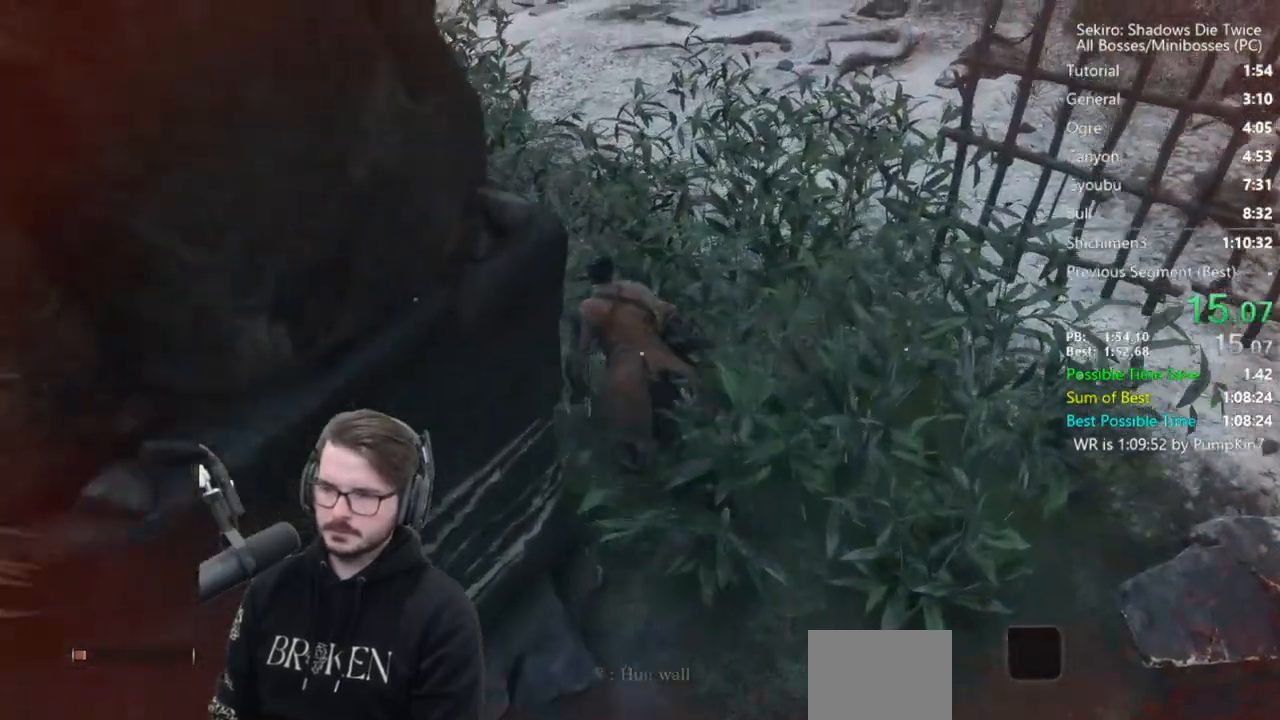
{"buttons": [], "left_stick": "up", "right_stick": "right", "events": [[117, "left_stick", "up"], [150, "A", "down"], [150, "right_stick", "up-right"], [233, "A", "up"], [267, "right_stick", "center"], [350, "A", "down"], [467, "A", "up"], [467, "right_stick", "right"]]}
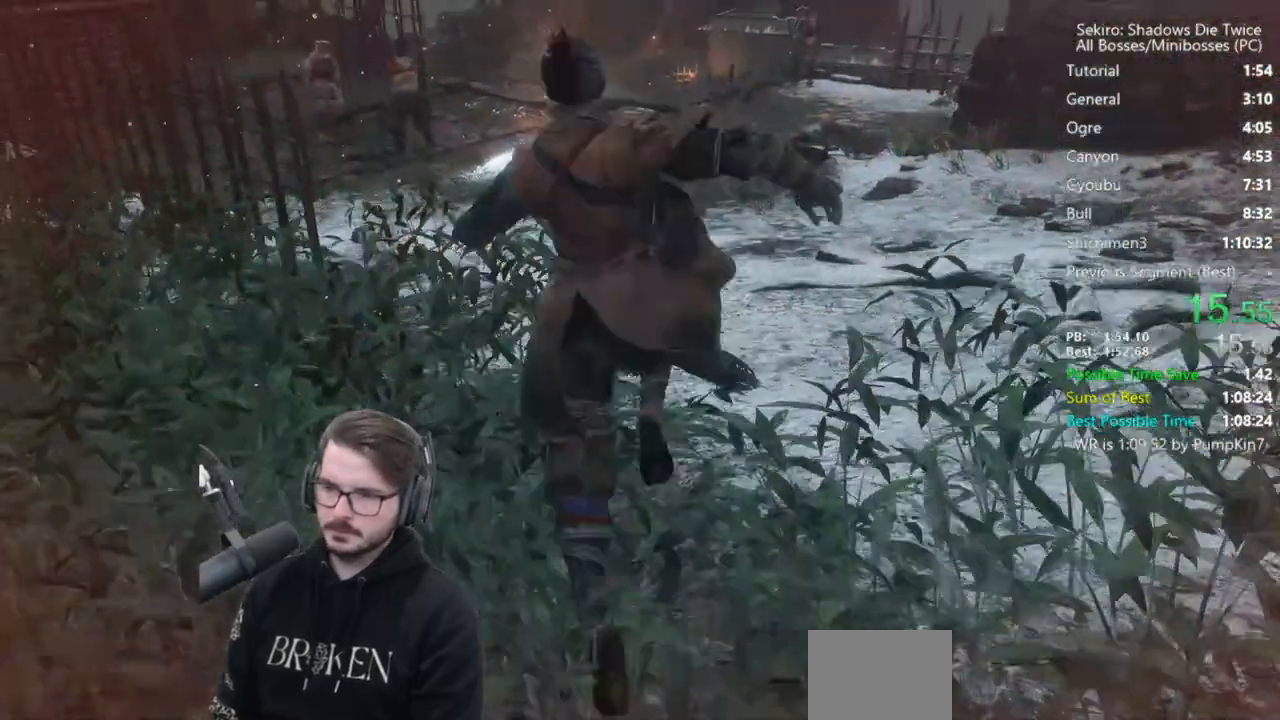
{"buttons": [], "left_stick": "up", "right_stick": "center", "events": [[100, "right_stick", "center"], [233, "R3", "down"], [300, "right_stick", "right"], [333, "R3", "up"], [433, "right_stick", "center"]]}
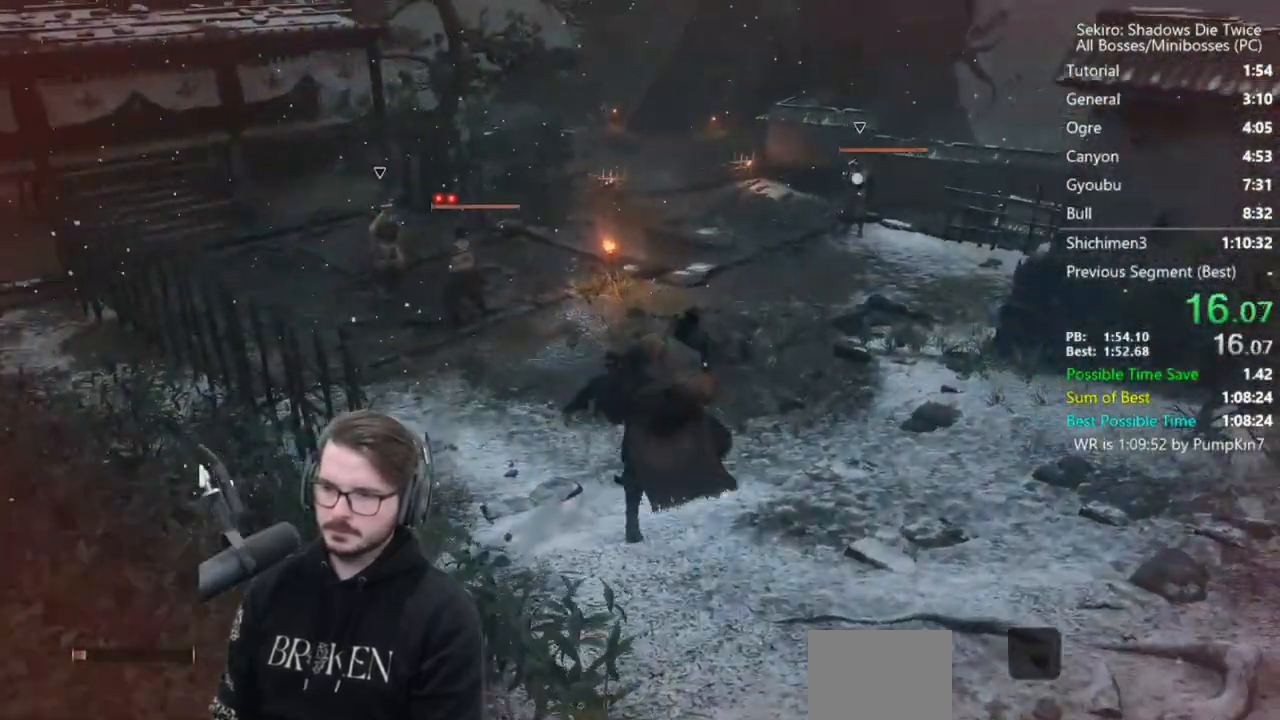
{"buttons": [], "left_stick": "up", "right_stick": "center", "events": [[200, "A", "down"], [300, "A", "up"]]}
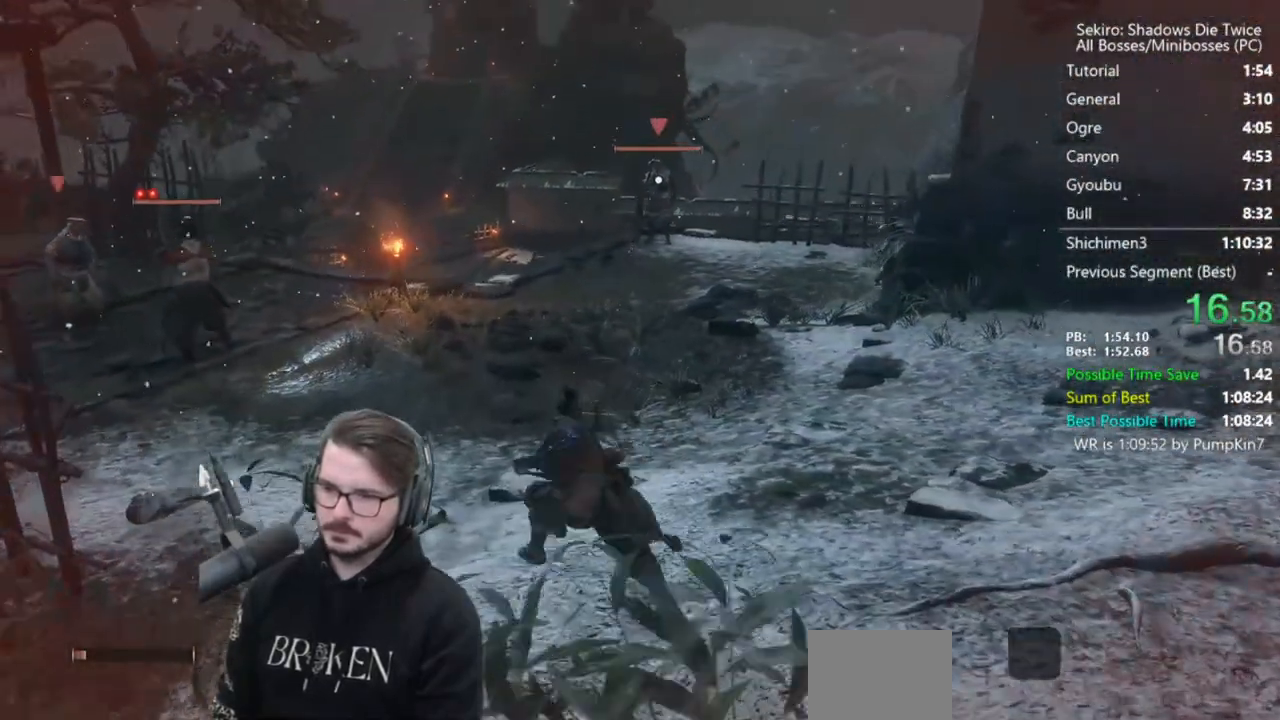
{"buttons": [], "left_stick": "up-left", "right_stick": "center", "events": [[483, "left_stick", "up-left"]]}